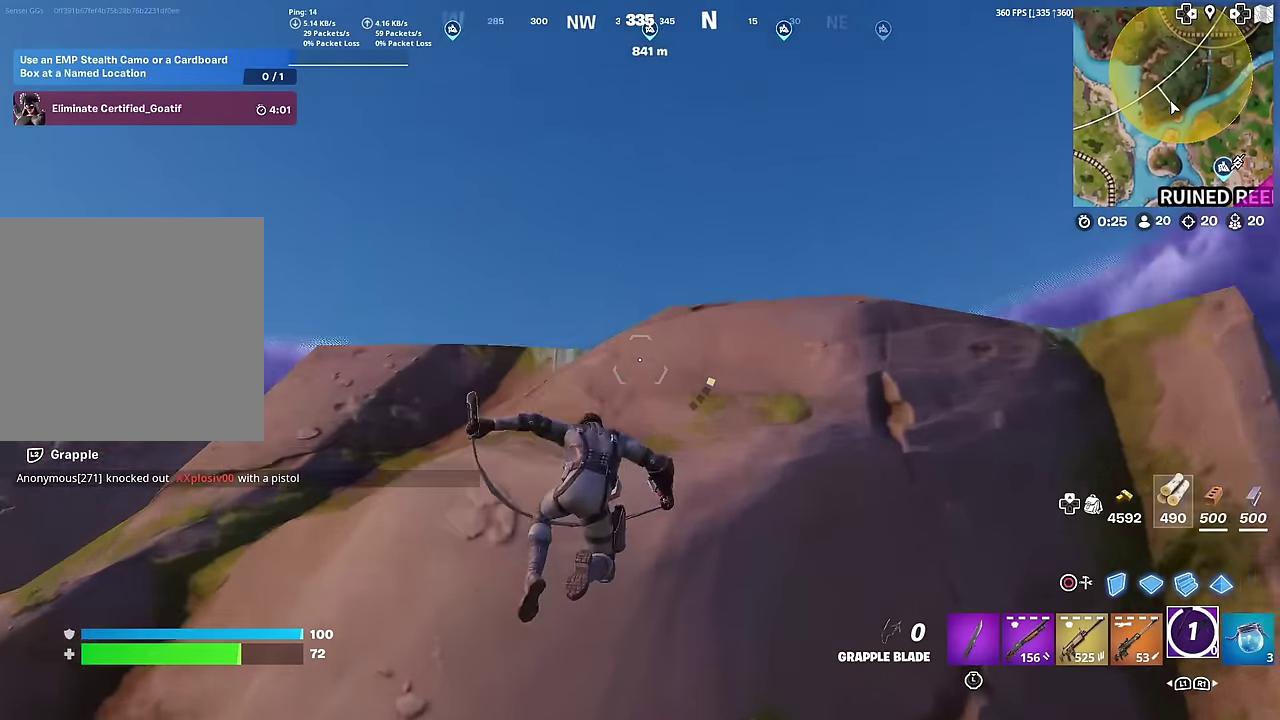
Gameplay with a controller (PlayStation layout); each line is a JSON object with the inputs held at the frame after it (dt_ms = milliseconds from this image to that frame). "button_events" lists button changes between this image and that frame as [ms after this image, input, new state], when the widget could be followed in between (sticks are given only as held states). This document gives stick clicks only as held states, not as events. Not read: L1 TOUCHPAD.
{"dt_ms": 400, "buttons": ["CROSS"], "left_stick": "center", "right_stick": "center", "button_events": []}
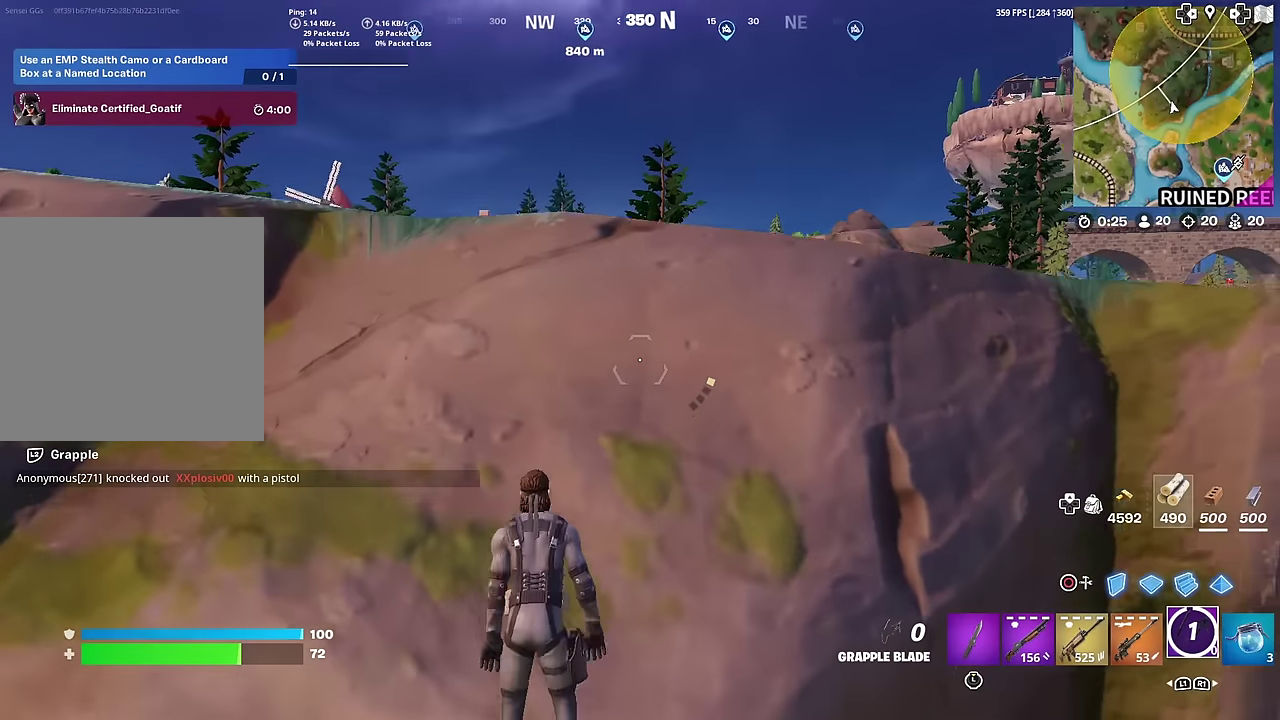
{"dt_ms": 501, "buttons": [], "left_stick": "center", "right_stick": "center", "button_events": [[67, "CROSS", "up"], [150, "CROSS", "down"], [284, "CROSS", "up"], [367, "CROSS", "down"], [484, "CROSS", "up"]]}
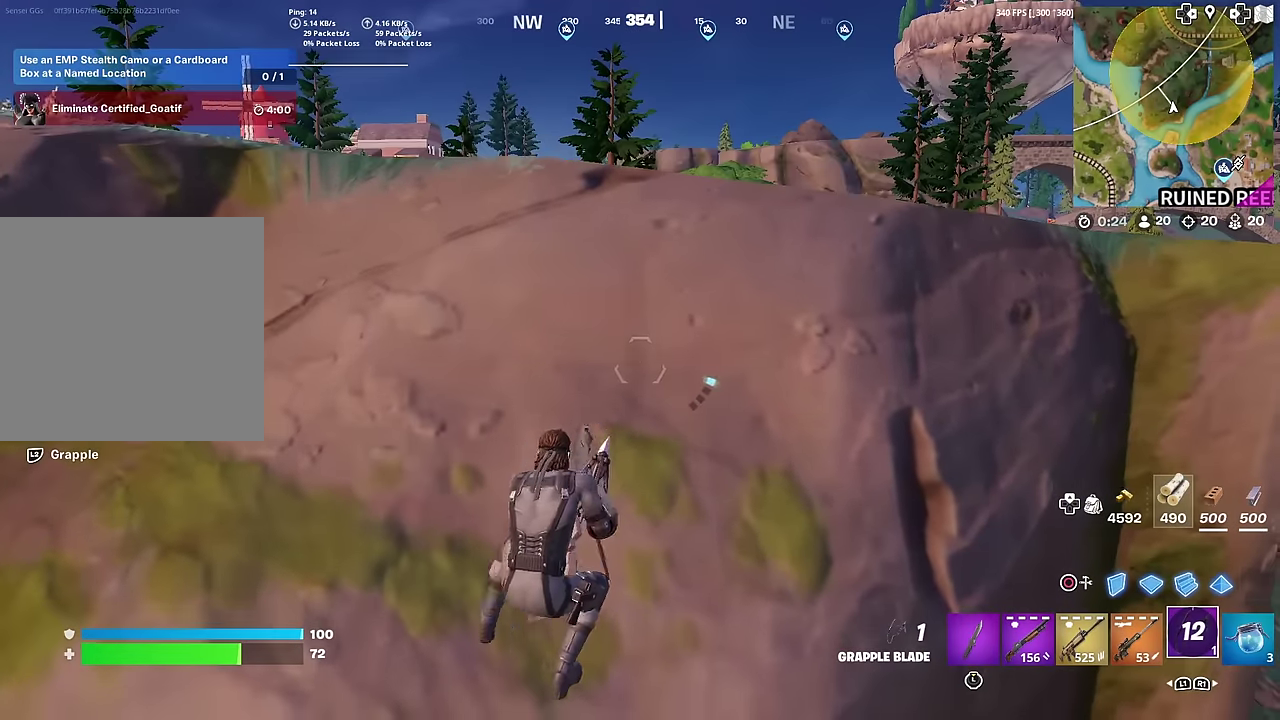
{"dt_ms": 500, "buttons": ["CROSS"], "left_stick": "left", "right_stick": "center", "button_events": [[66, "CROSS", "down"], [250, "CROSS", "up"], [383, "CROSS", "down"]]}
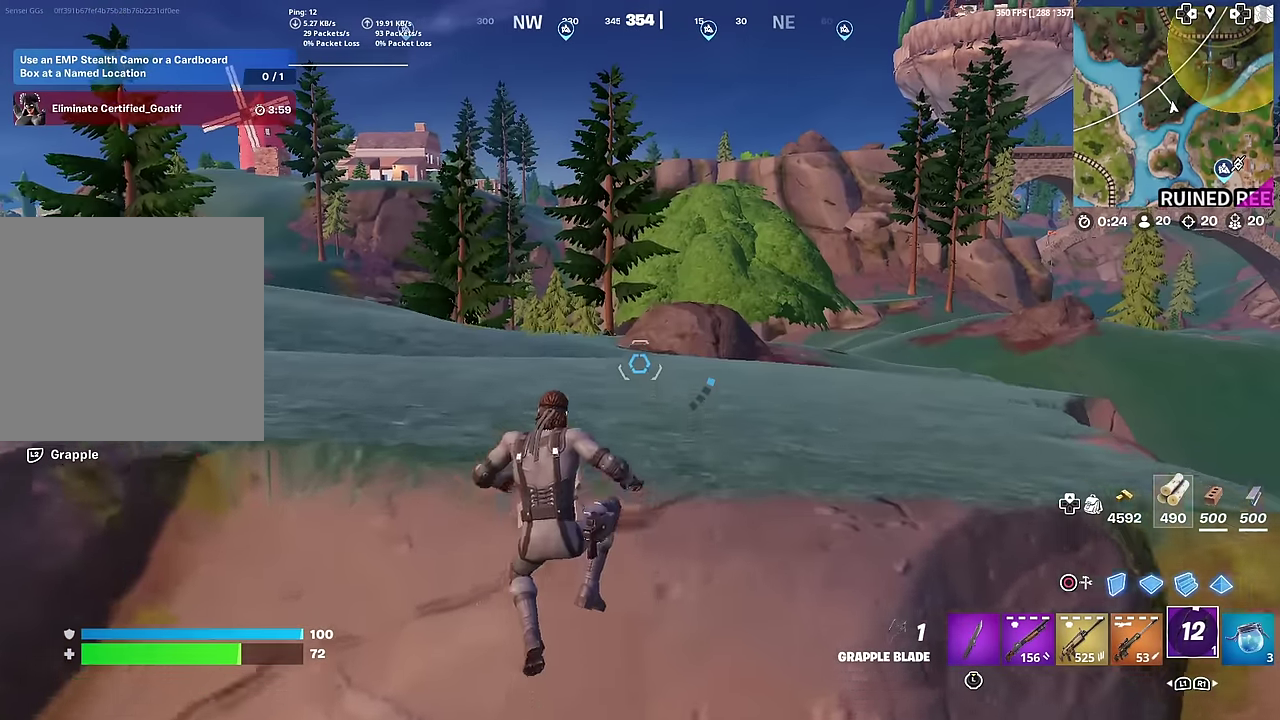
{"dt_ms": 484, "buttons": [], "left_stick": "left", "right_stick": "center", "button_events": [[384, "CROSS", "up"]]}
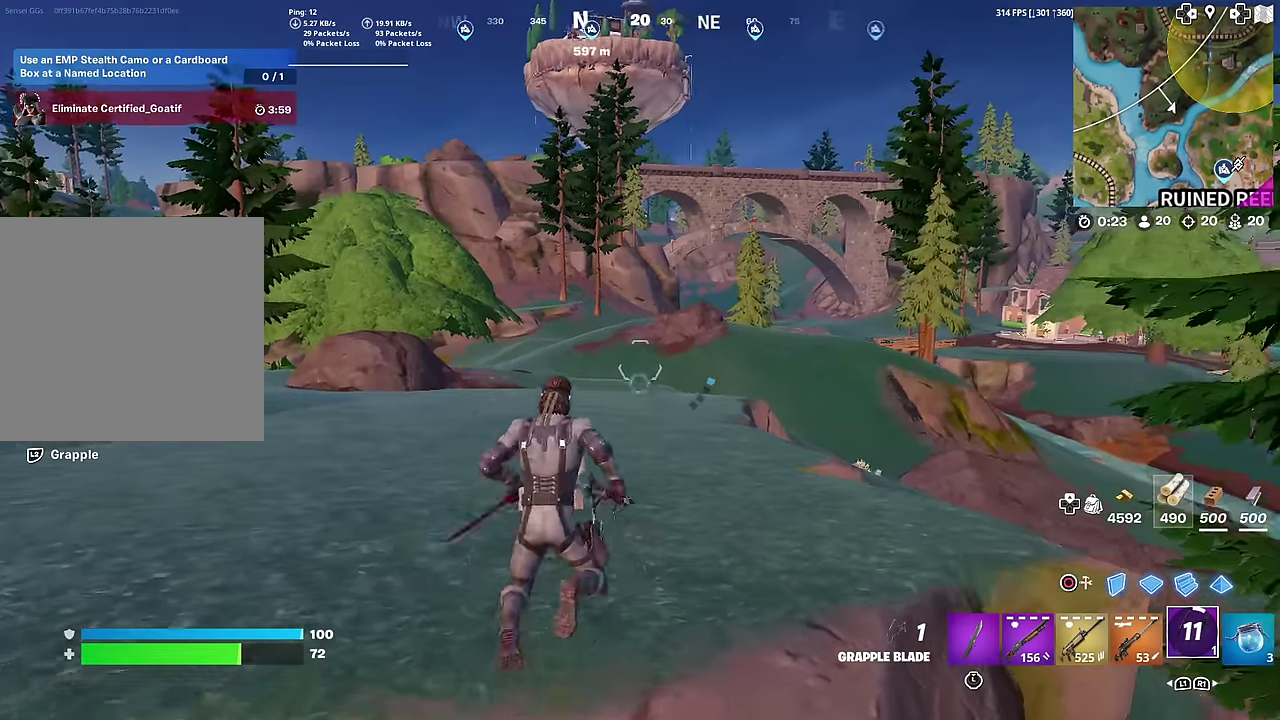
{"dt_ms": 500, "buttons": [], "left_stick": "left", "right_stick": "center", "button_events": []}
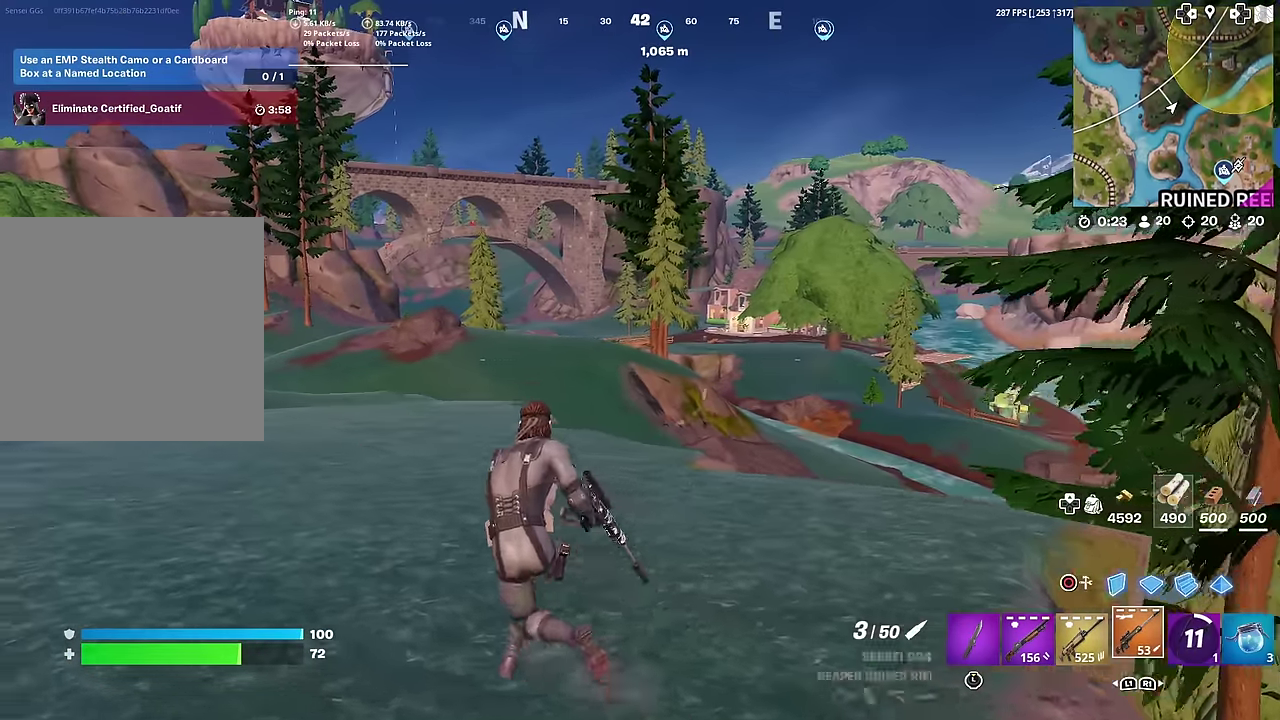
{"dt_ms": 401, "buttons": [], "left_stick": "left", "right_stick": "center", "button_events": []}
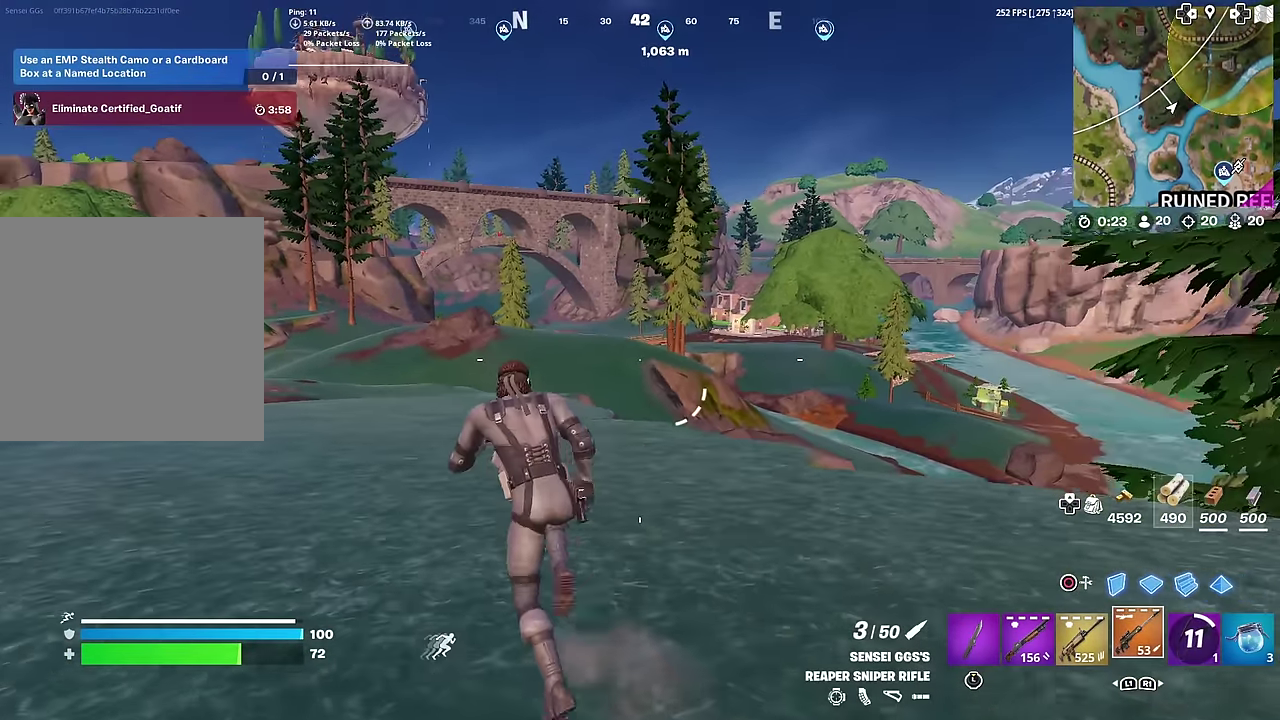
{"dt_ms": 600, "buttons": [], "left_stick": "center", "right_stick": "center", "button_events": [[384, "CROSS", "down"], [534, "CROSS", "up"]]}
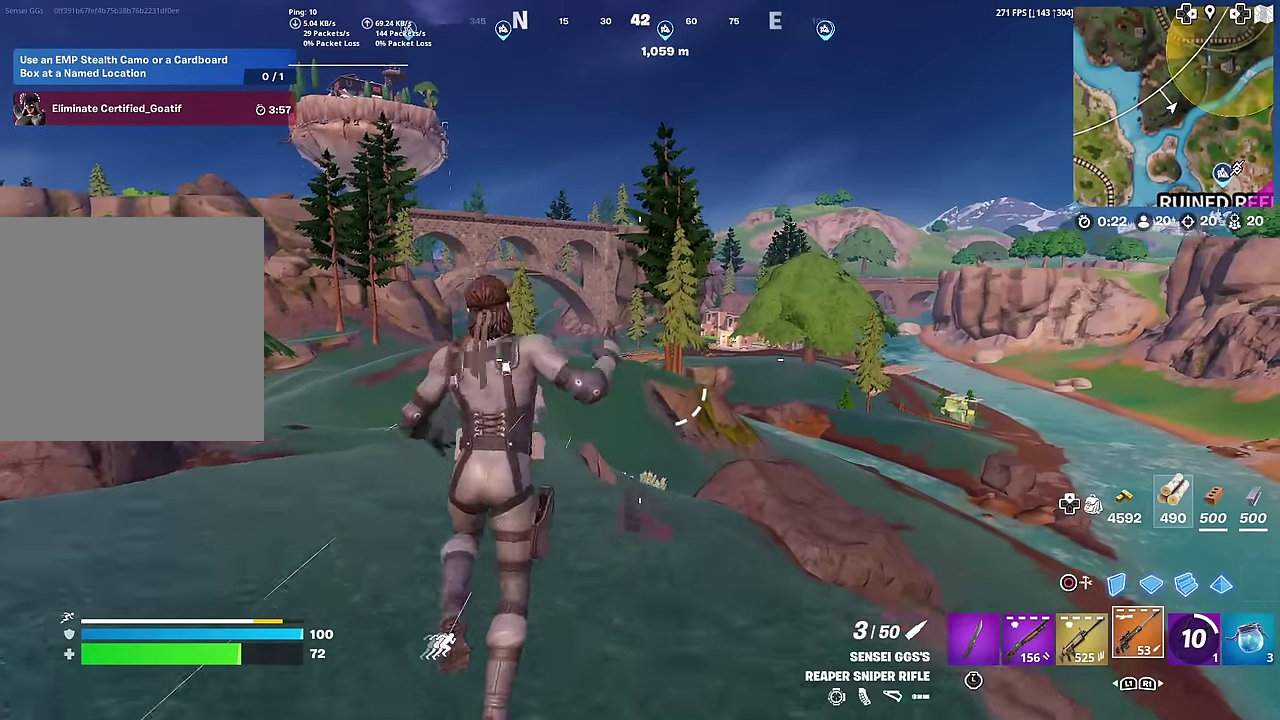
{"dt_ms": 401, "buttons": [], "left_stick": "center", "right_stick": "center", "button_events": []}
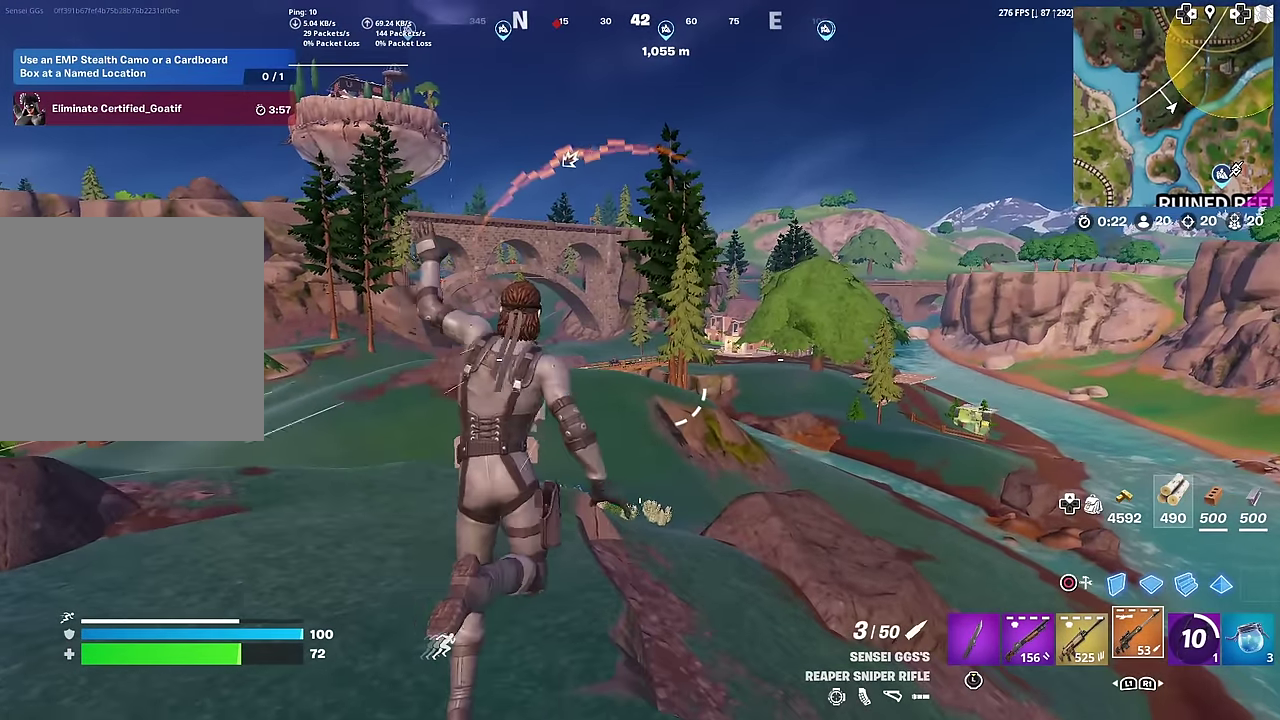
{"dt_ms": 600, "buttons": [], "left_stick": "left", "right_stick": "center"}
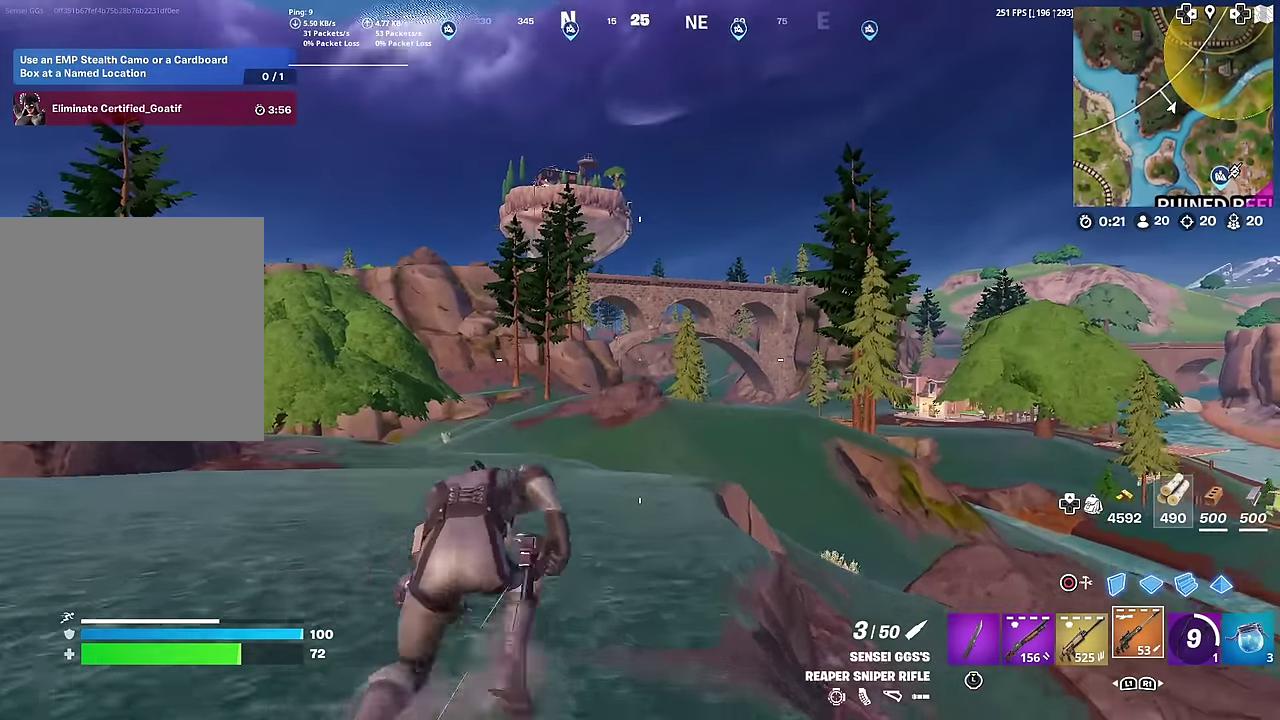
{"dt_ms": 401, "buttons": [], "left_stick": "left", "right_stick": "center"}
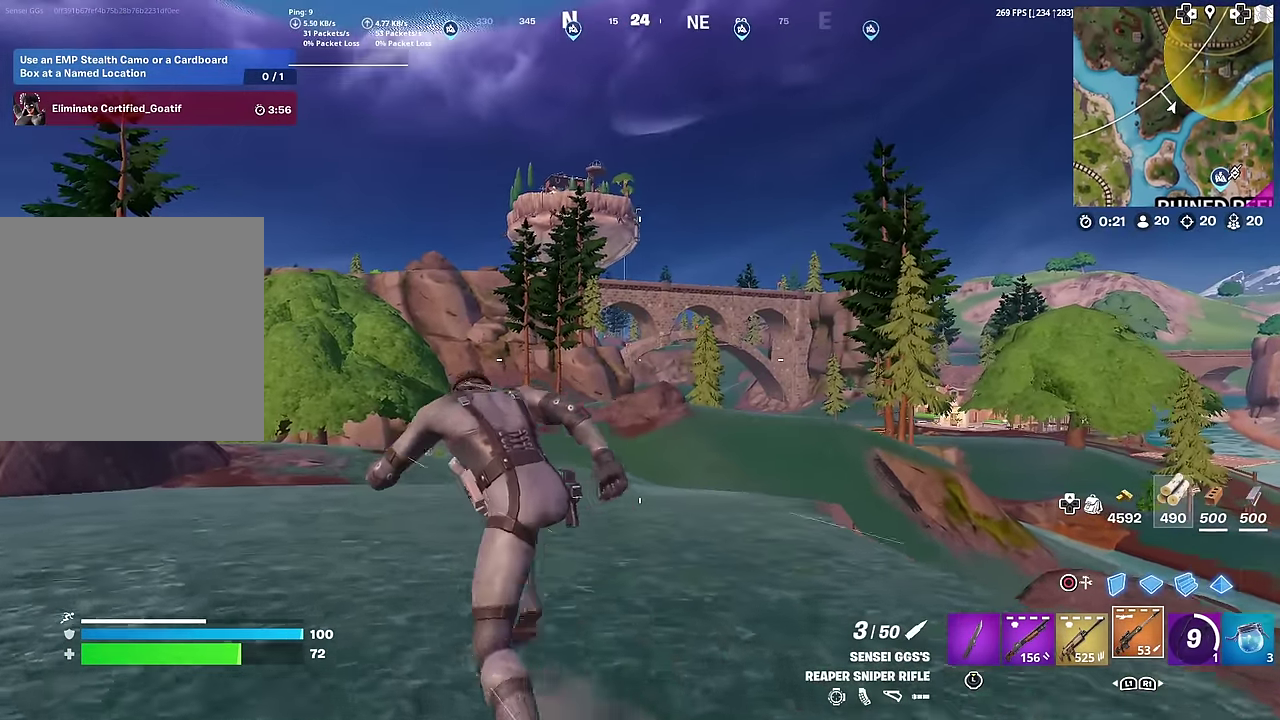
{"dt_ms": 600, "buttons": [], "left_stick": "left", "right_stick": "center", "button_events": []}
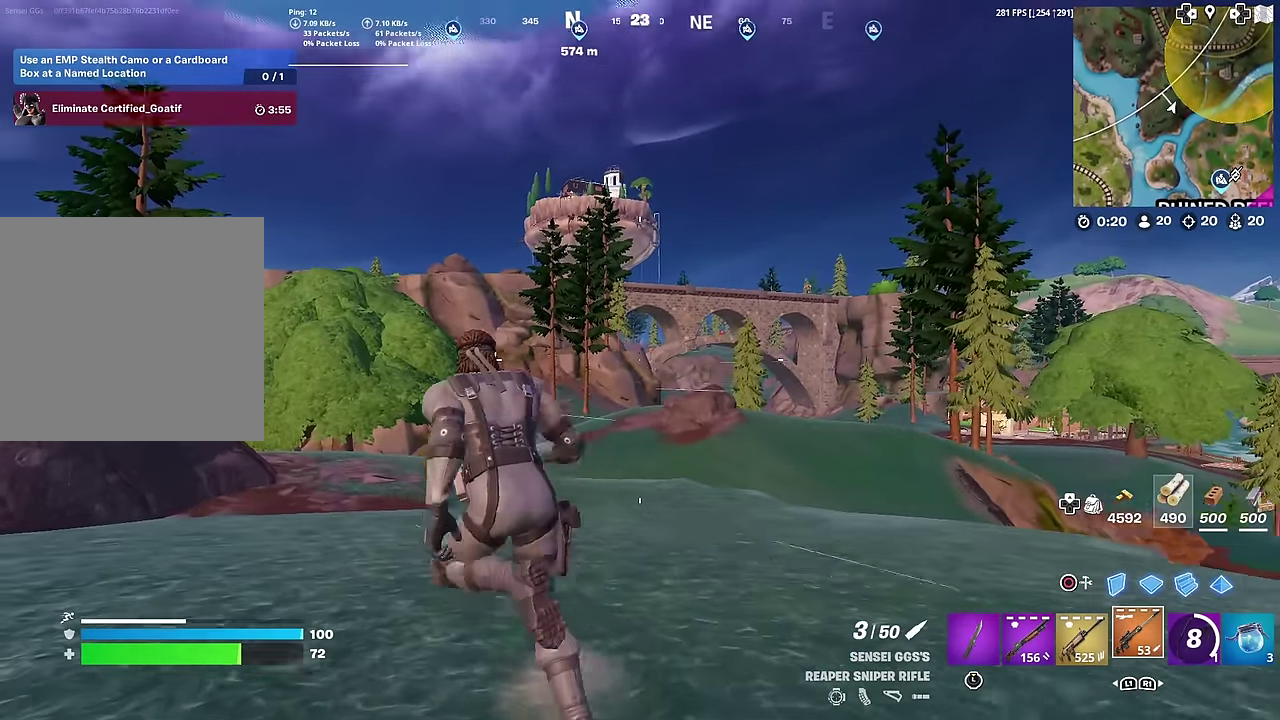
{"dt_ms": 301, "buttons": [], "left_stick": "left", "right_stick": "center", "button_events": []}
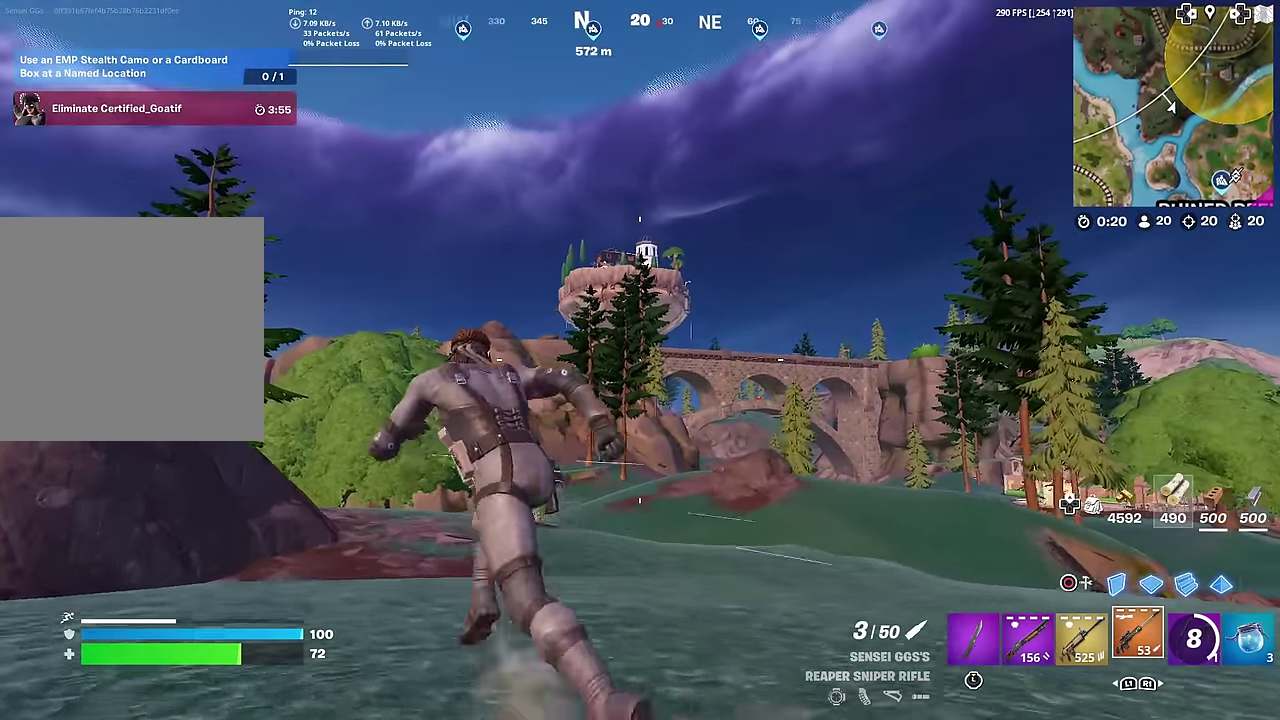
{"dt_ms": 700, "buttons": [], "left_stick": "center", "right_stick": "center", "button_events": []}
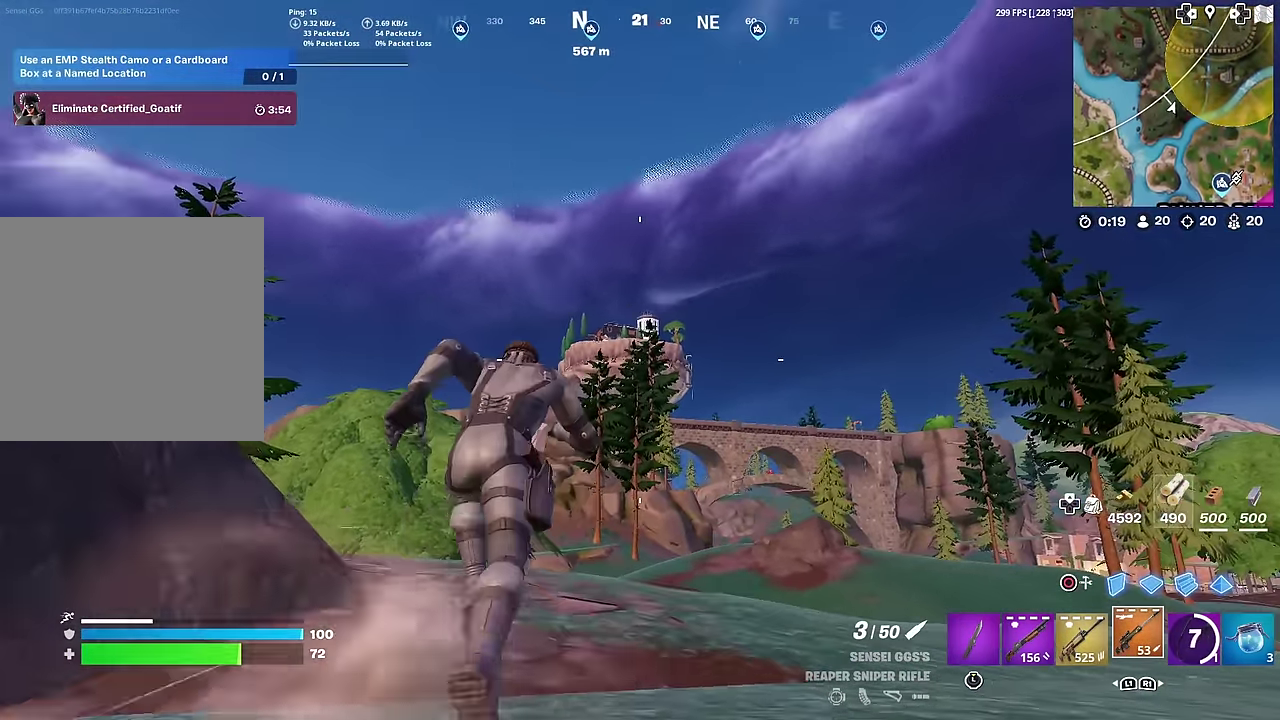
{"dt_ms": 301, "buttons": [], "left_stick": "up-left", "right_stick": "center", "button_events": []}
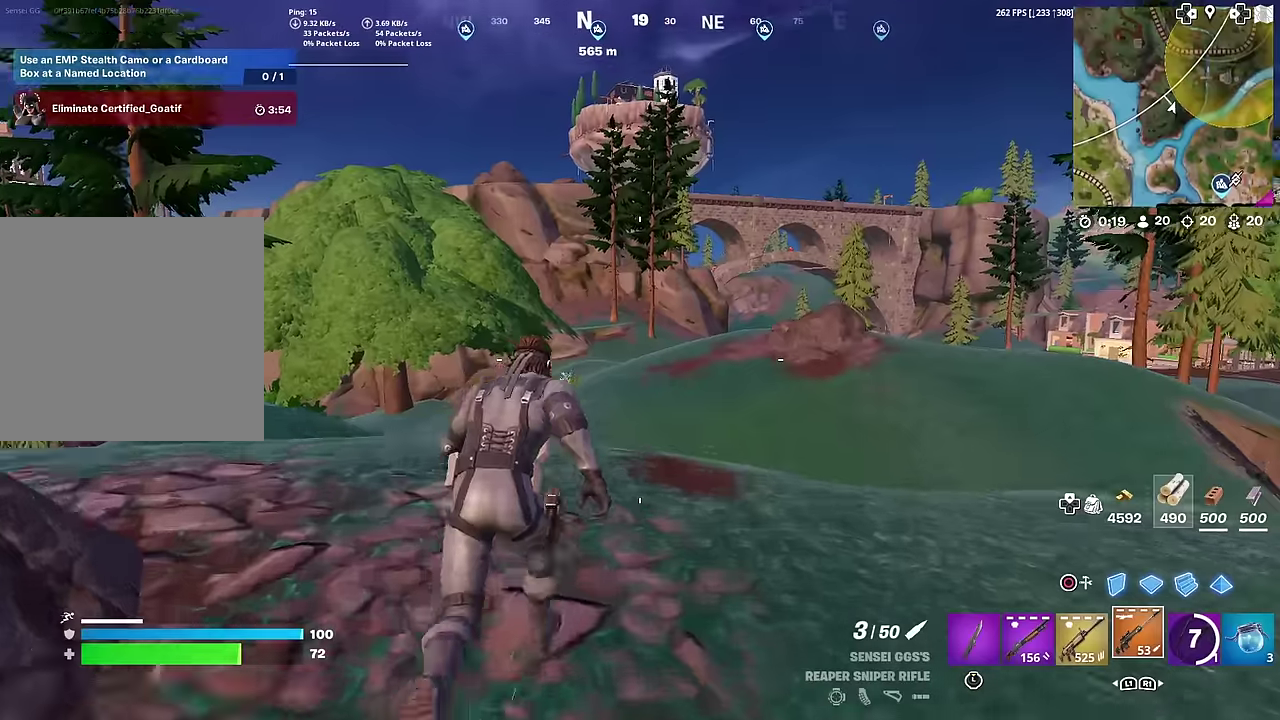
{"dt_ms": 901, "buttons": [], "left_stick": "up-left", "right_stick": "center", "button_events": [[634, "CROSS", "down"], [717, "CROSS", "up"]]}
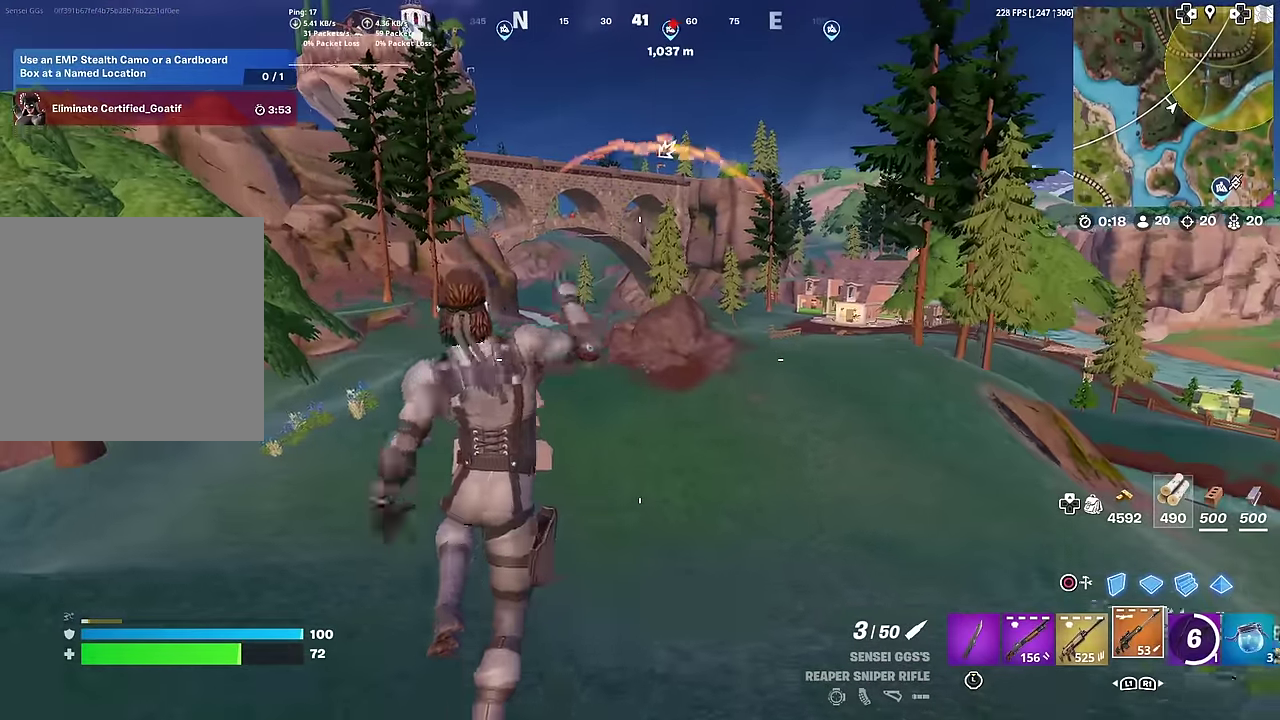
{"dt_ms": 300, "buttons": [], "left_stick": "up-left", "right_stick": "center", "button_events": []}
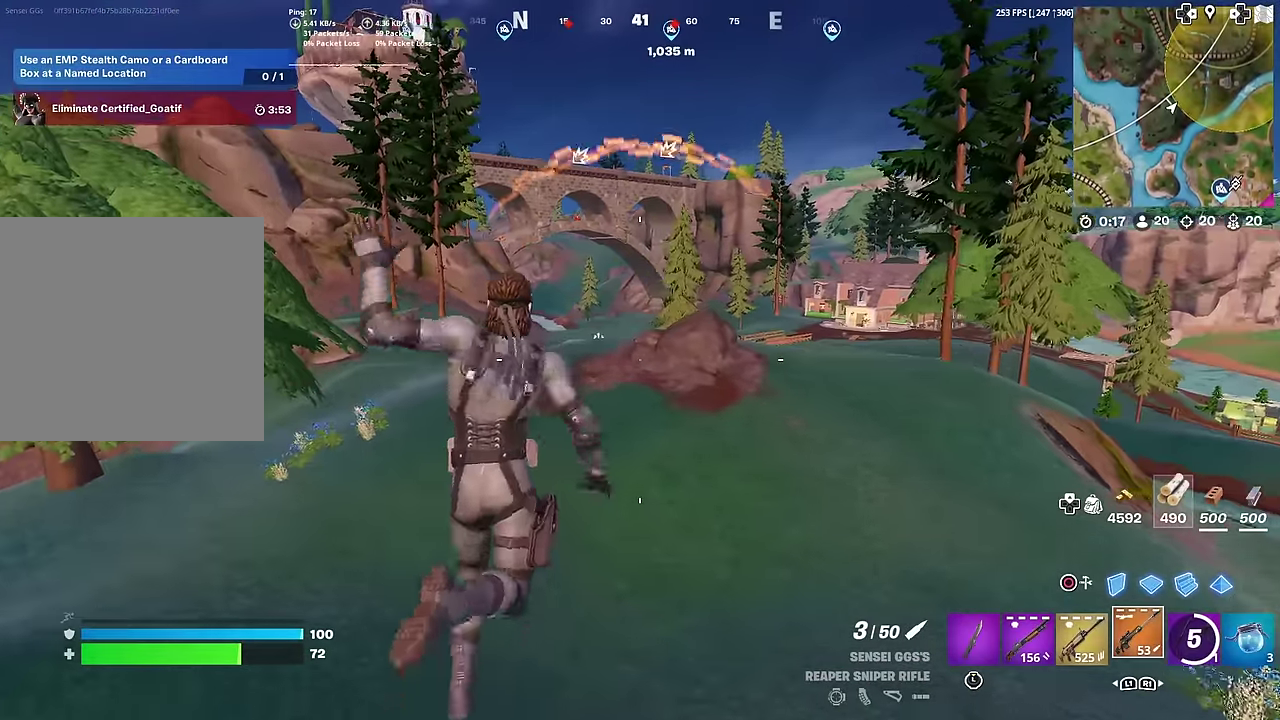
{"dt_ms": 701, "buttons": [], "left_stick": "up-left", "right_stick": "center"}
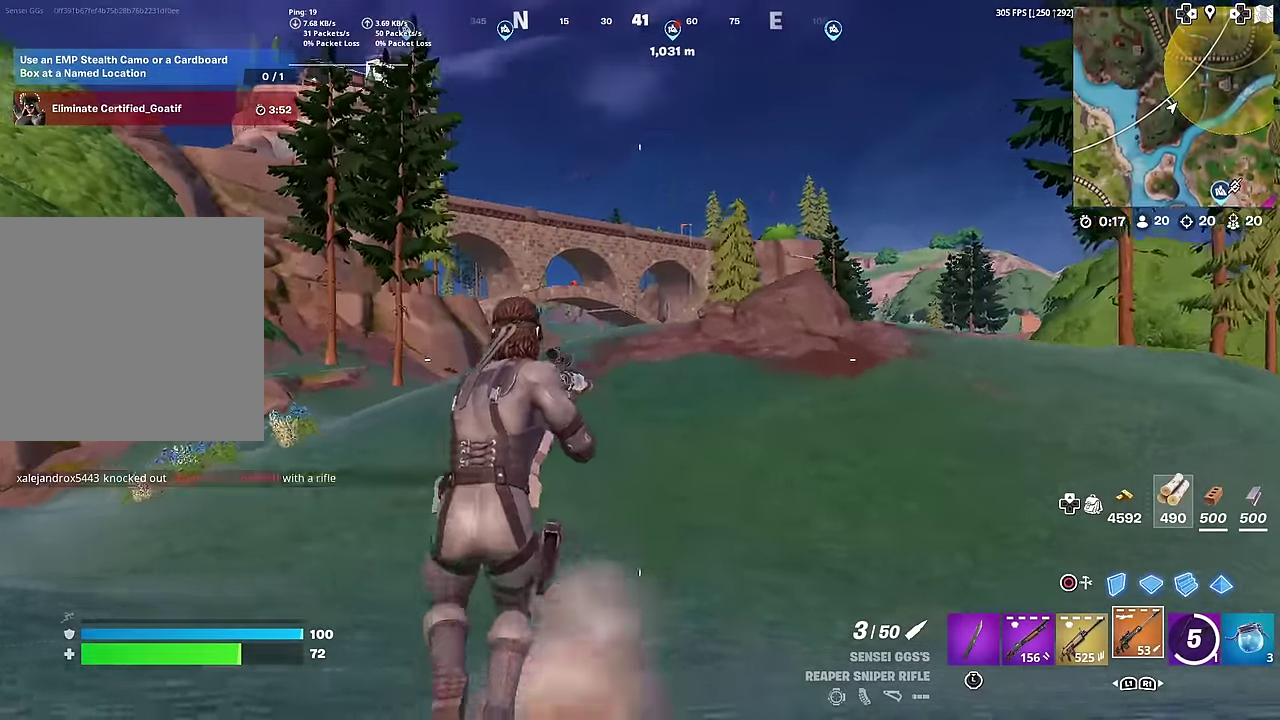
{"dt_ms": 300, "buttons": [], "left_stick": "up-right", "right_stick": "center", "button_events": []}
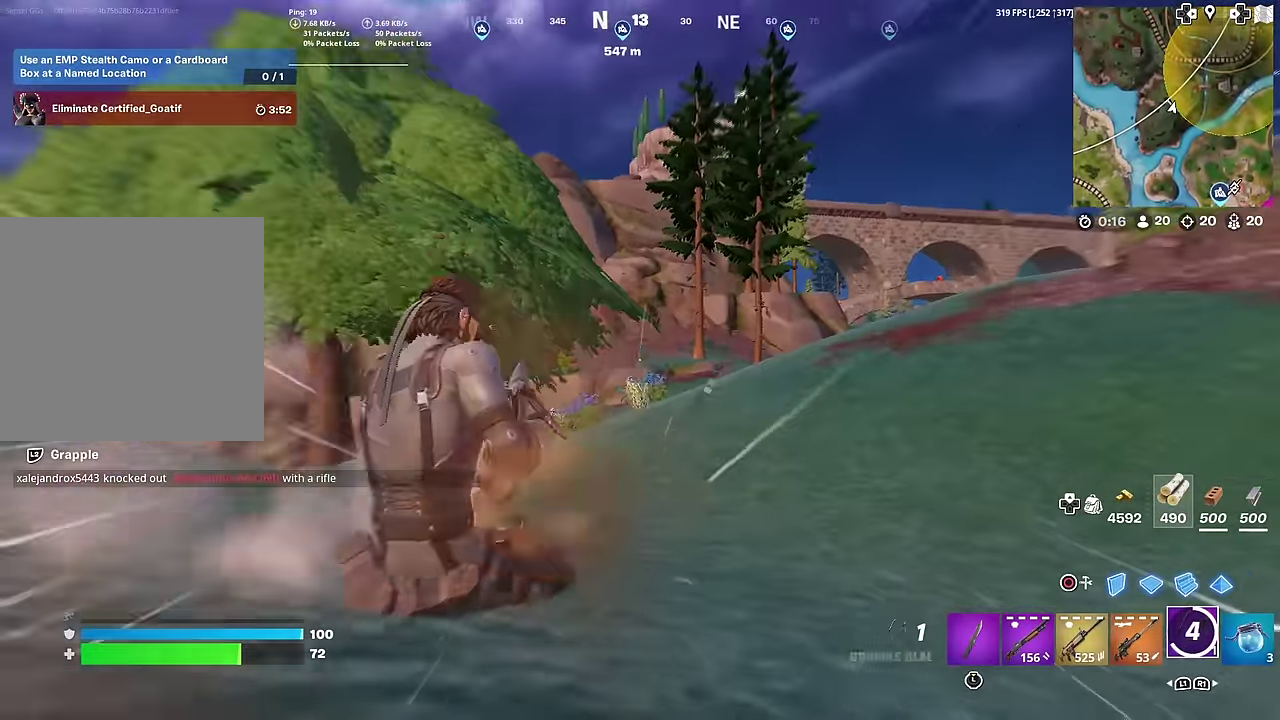
{"dt_ms": 701, "buttons": [], "left_stick": "right", "right_stick": "right", "button_events": []}
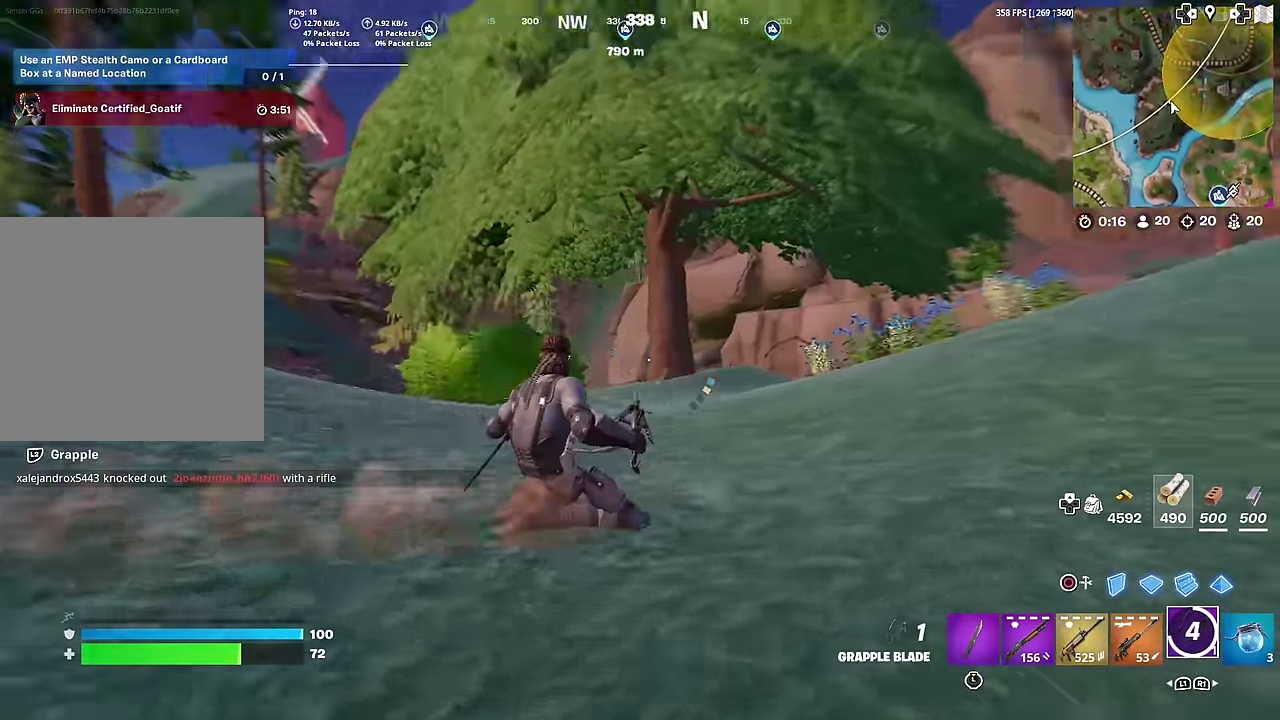
{"dt_ms": 300, "buttons": [], "left_stick": "up-left", "right_stick": "center", "button_events": []}
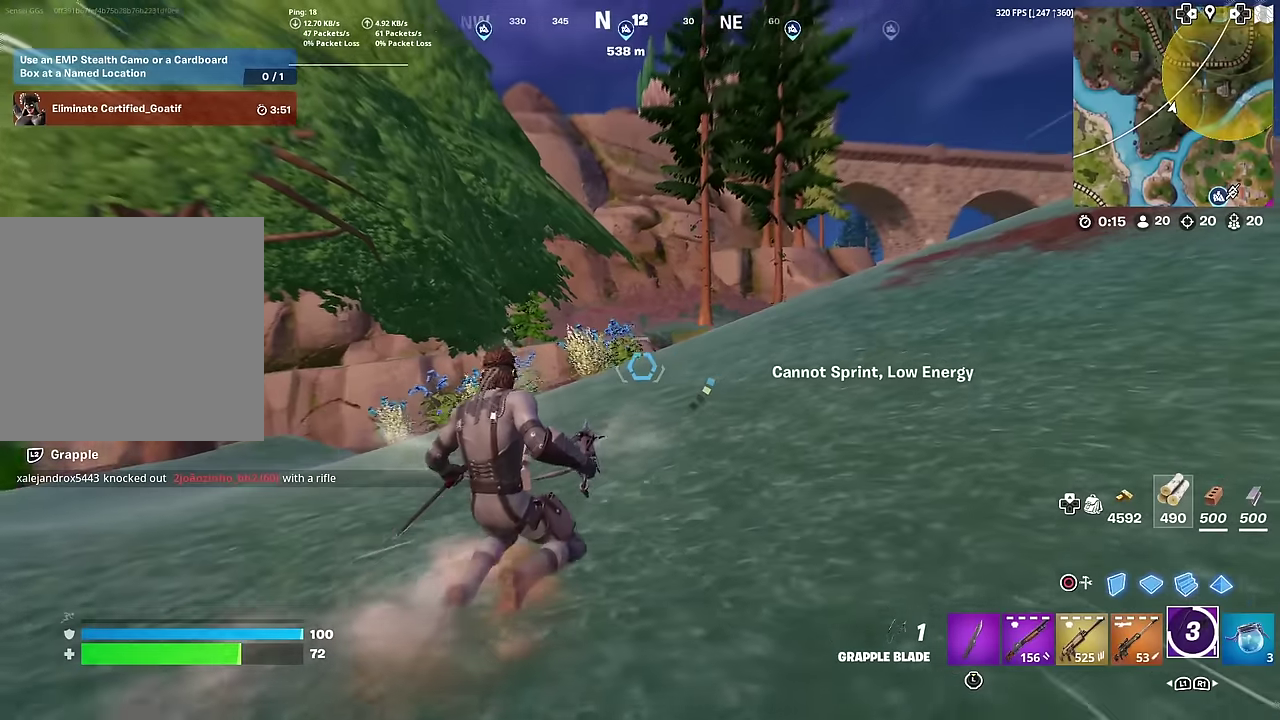
{"dt_ms": 600, "buttons": [], "left_stick": "up-left", "right_stick": "center", "button_events": []}
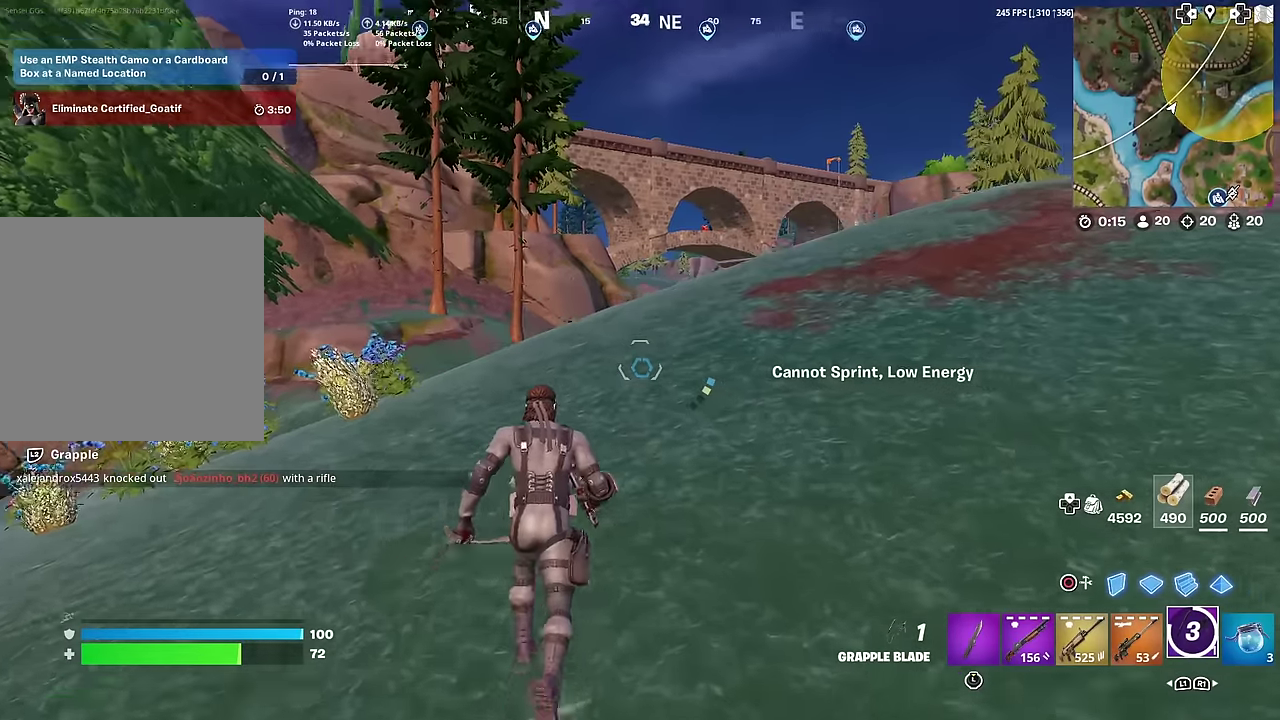
{"dt_ms": 401, "buttons": [], "left_stick": "up-left", "right_stick": "center", "button_events": []}
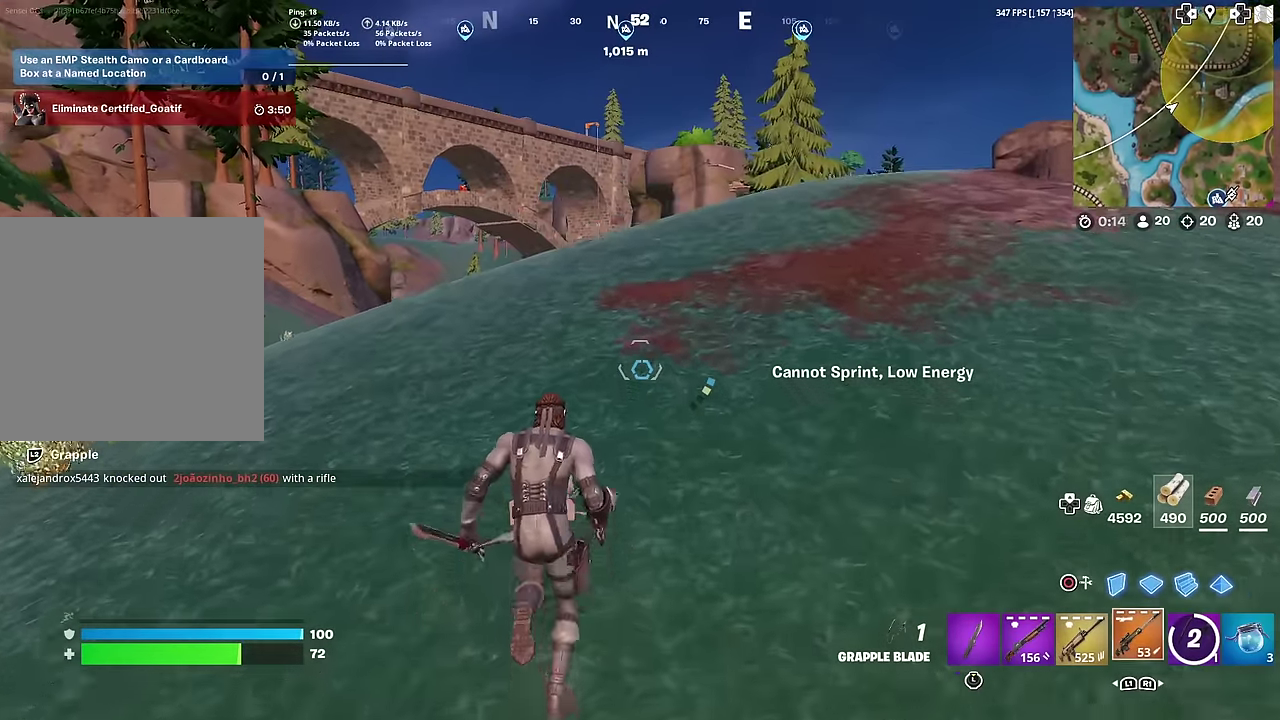
{"dt_ms": 600, "buttons": ["CROSS"], "left_stick": "center", "right_stick": "center", "button_events": [[534, "CROSS", "down"]]}
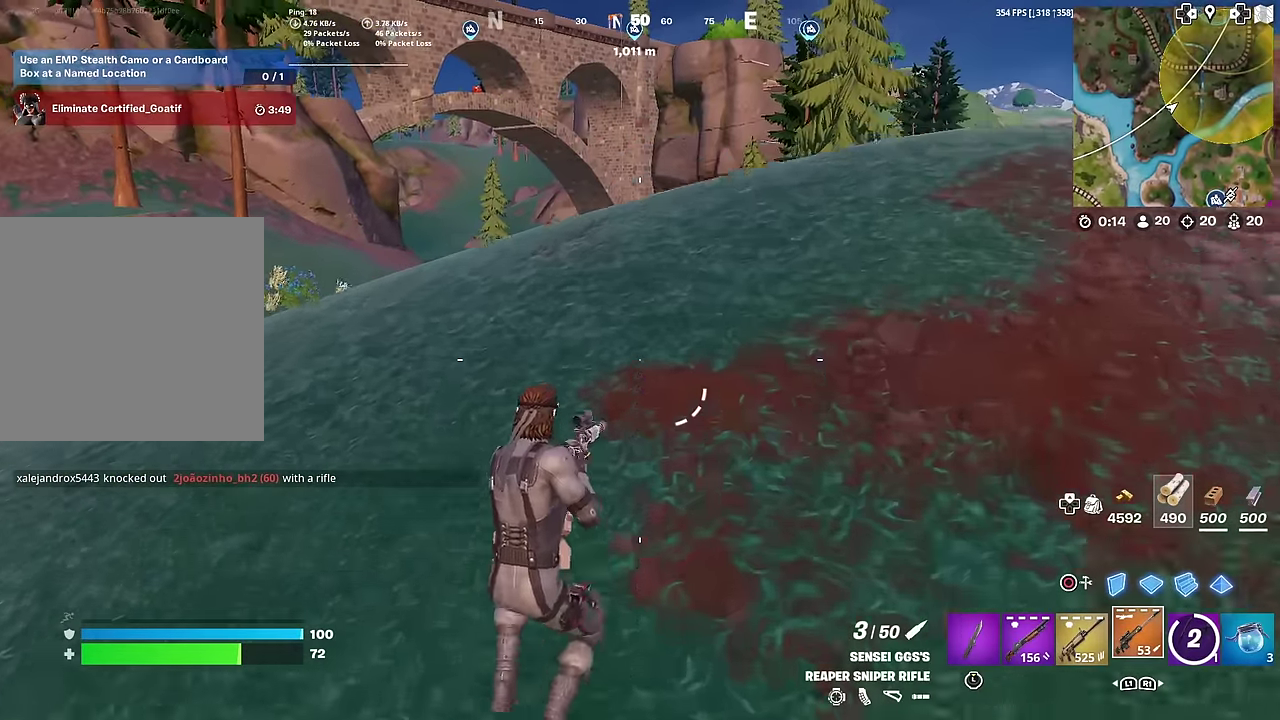
{"dt_ms": 401, "buttons": ["SQUARE"], "left_stick": "center", "right_stick": "center", "button_events": [[34, "CROSS", "up"], [134, "SQUARE", "down"], [217, "SQUARE", "up"], [301, "SQUARE", "down"]]}
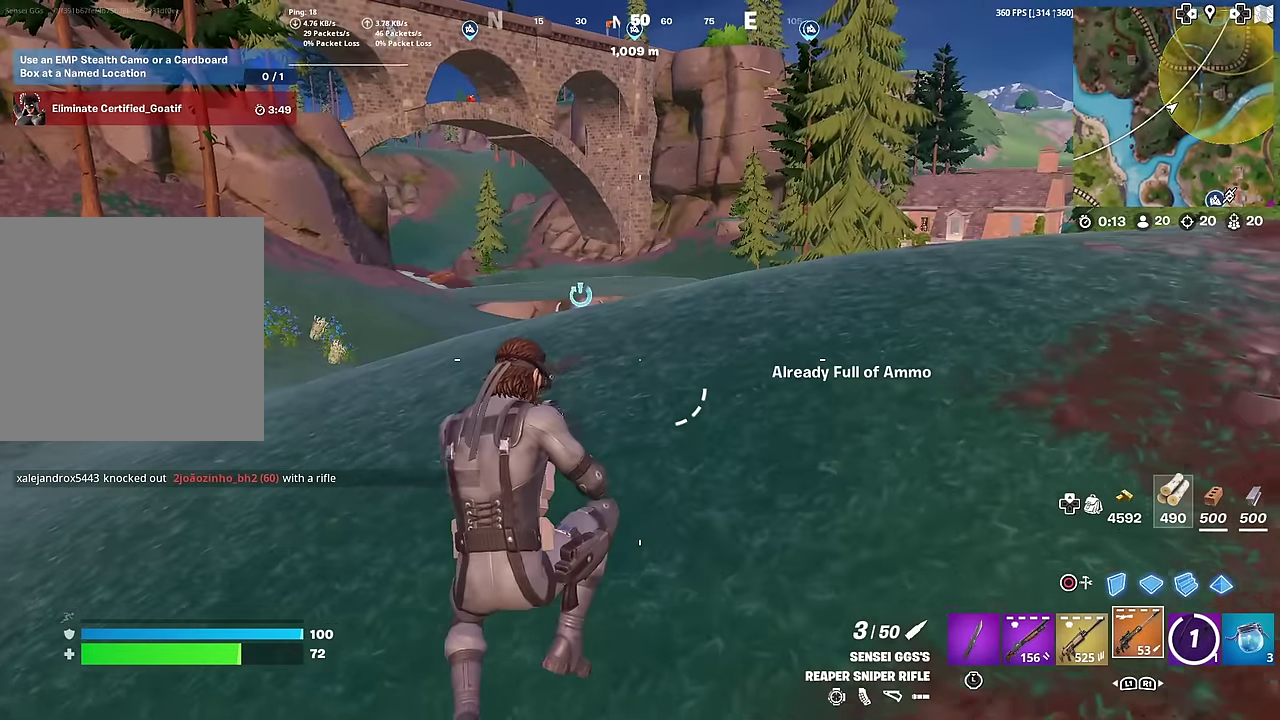
{"dt_ms": 500, "buttons": [], "left_stick": "up-left", "right_stick": "center", "button_events": [[17, "SQUARE", "up"]]}
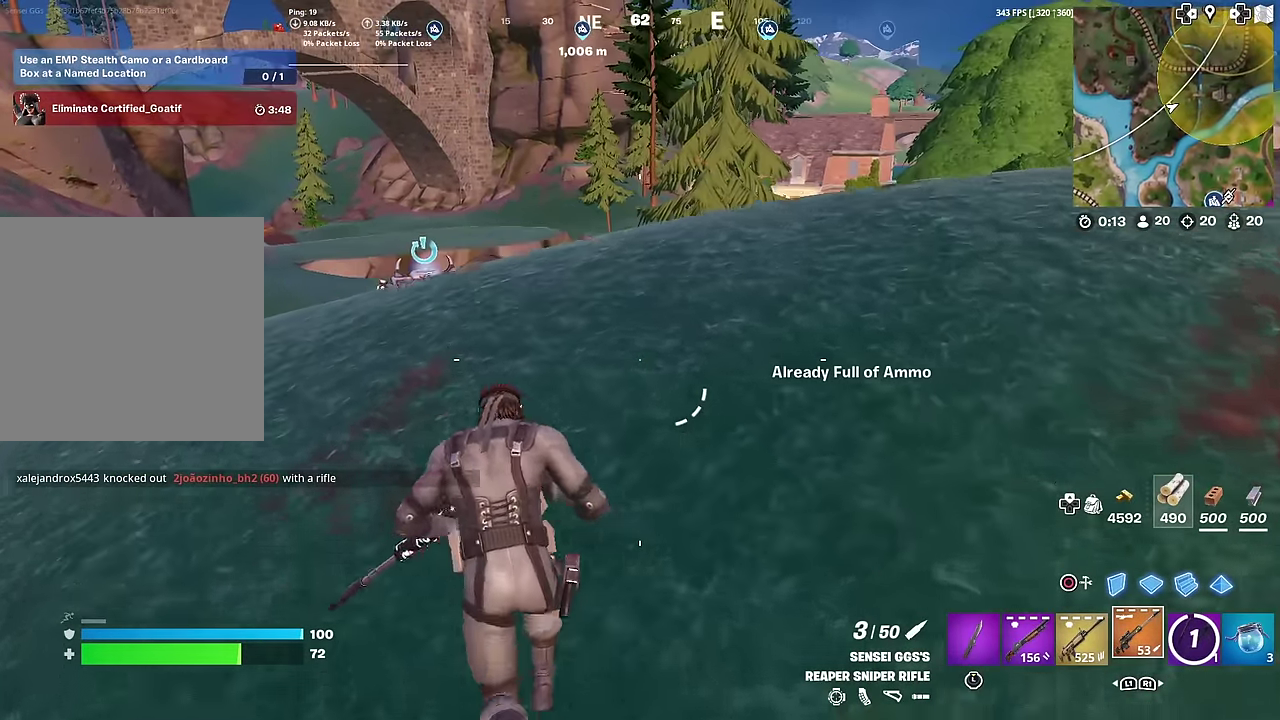
{"dt_ms": 501, "buttons": [], "left_stick": "left", "right_stick": "center", "button_events": []}
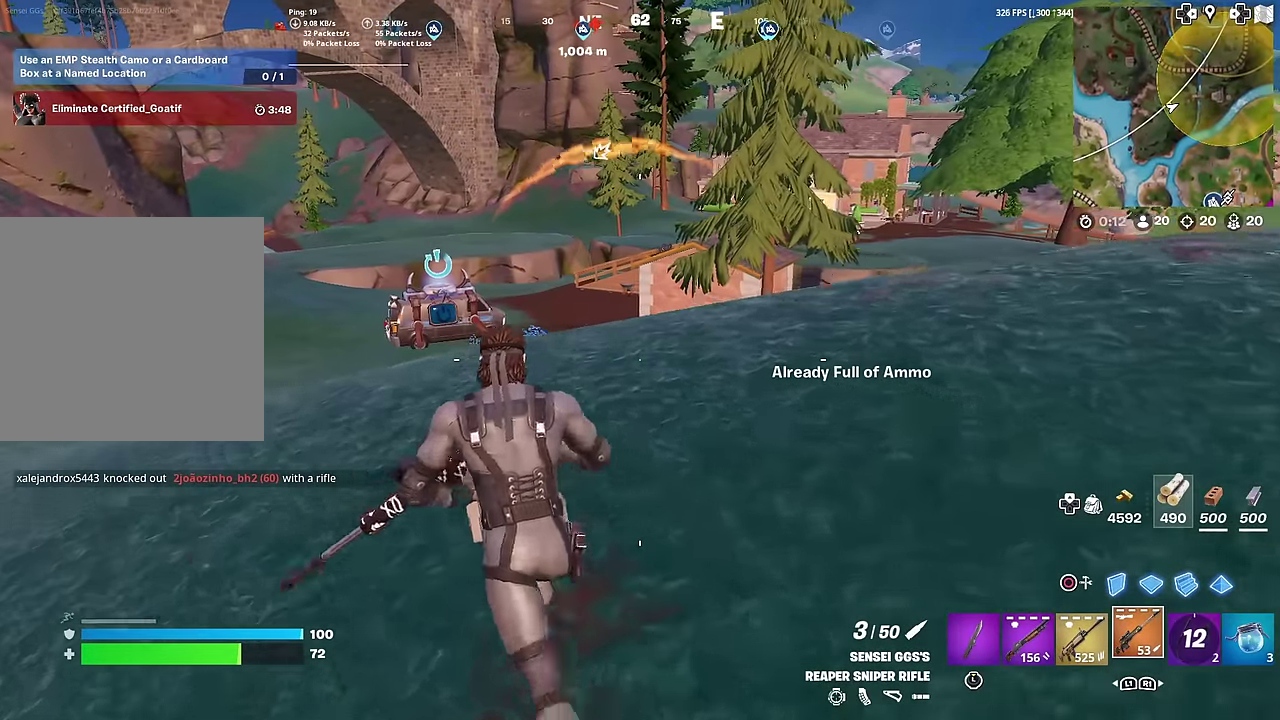
{"dt_ms": 500, "buttons": [], "left_stick": "up-left", "right_stick": "center", "button_events": []}
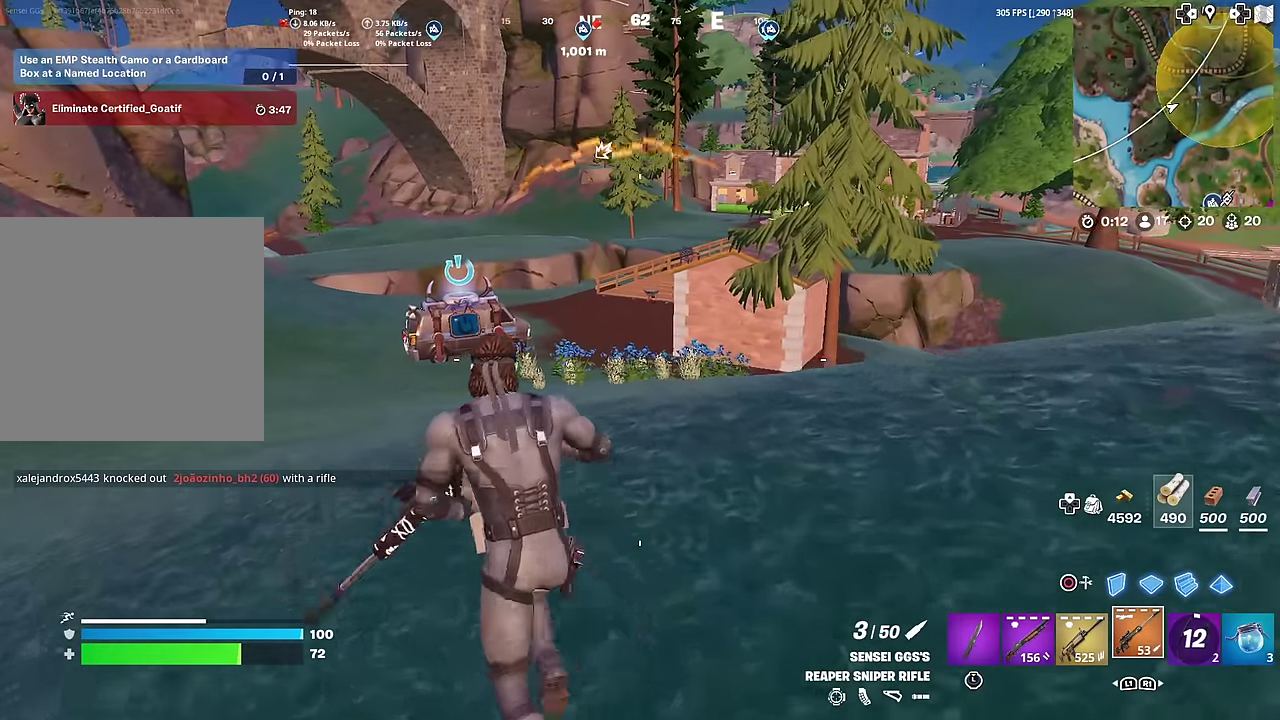
{"dt_ms": 301, "buttons": [], "left_stick": "left", "right_stick": "center", "button_events": []}
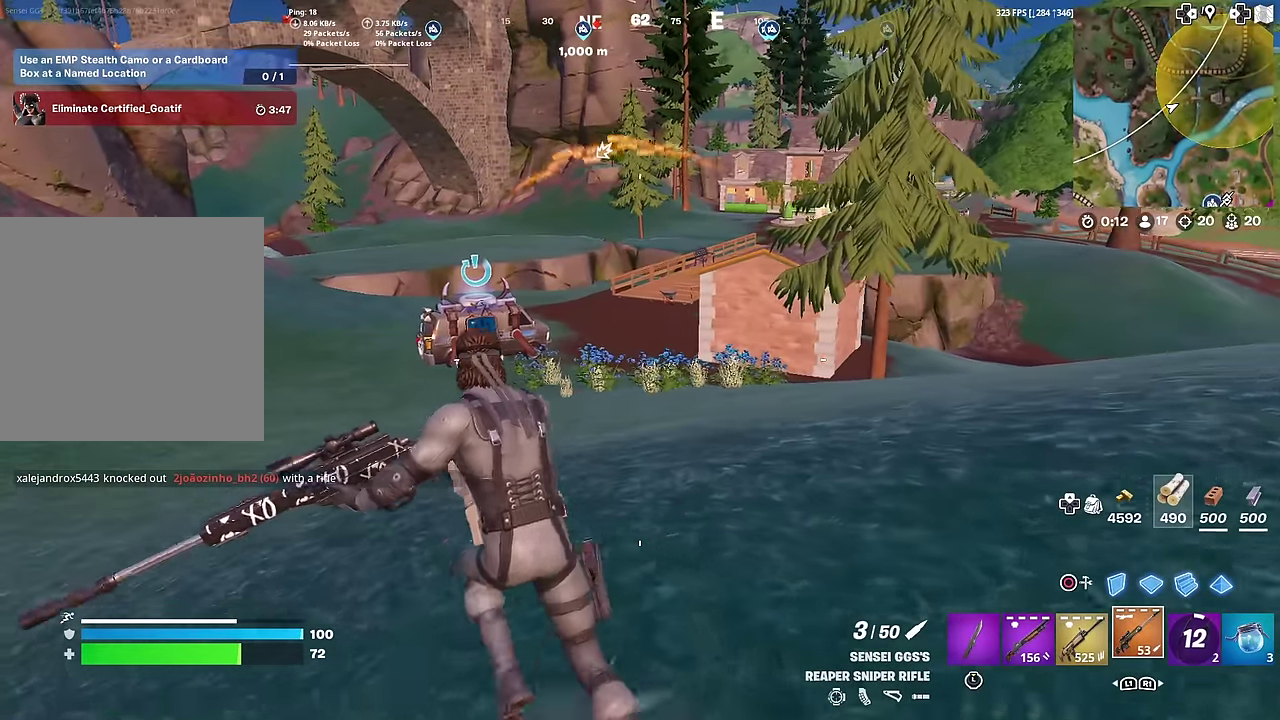
{"dt_ms": 901, "buttons": [], "left_stick": "left", "right_stick": "center", "button_events": [[233, "CROSS", "down"], [333, "CROSS", "up"]]}